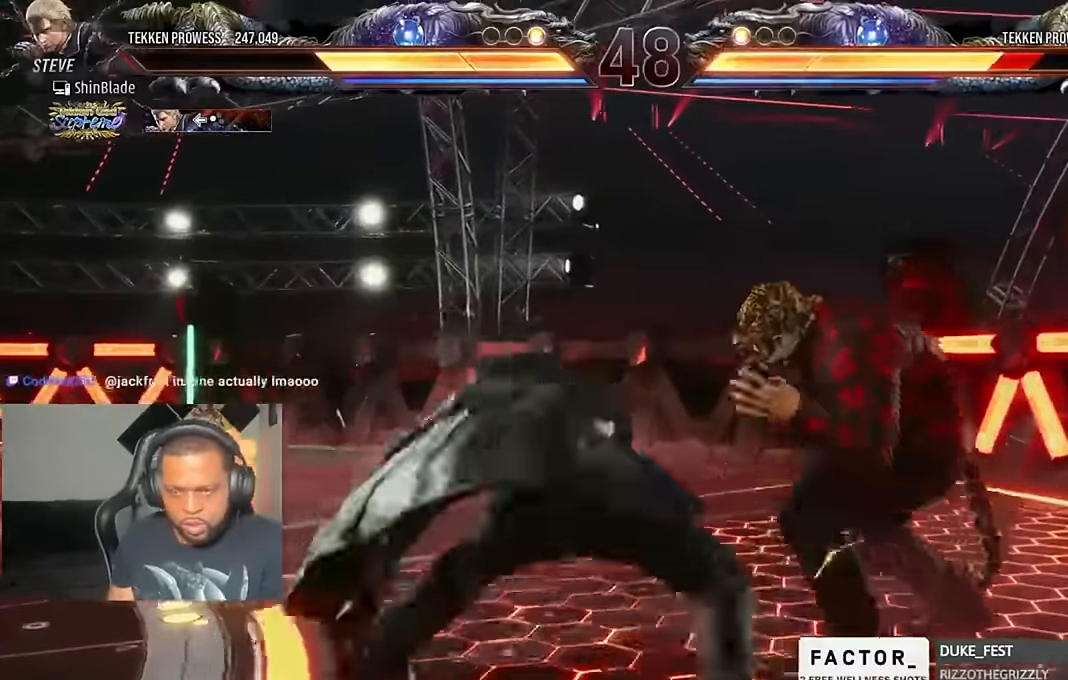
Gameplay with a controller (PlayStation layout); each line is a JSON object with the inputs held at the frame after it (dt_ms = milliseconds from this image to that frame). "events" lists button and stick changes between this image and that frame as [ms after this image, input, new state], when the widget could be followed in between. Not read: R1.
{"dt_ms": 500, "buttons": [], "left_stick": "center", "right_stick": "center", "events": [[50, "SQUARE", "up"], [417, "SQUARE", "down"], [450, "SQUARE", "up"], [483, "DPAD_LEFT", "up"]]}
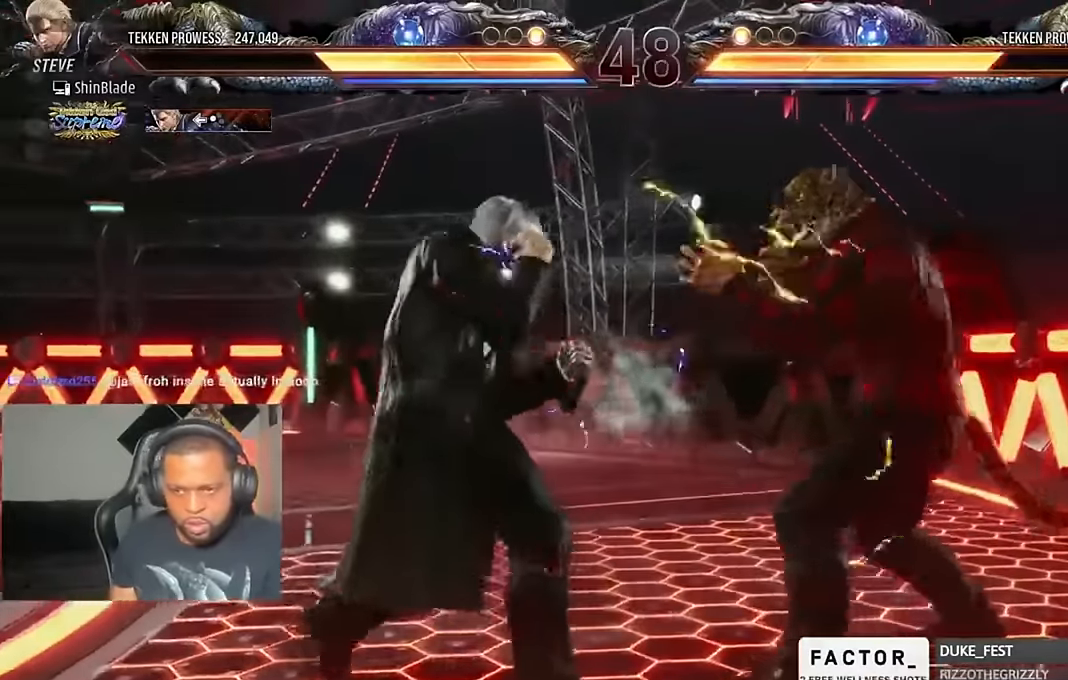
{"dt_ms": 500, "buttons": ["SQUARE", "DPAD_LEFT"], "left_stick": "center", "right_stick": "center", "events": [[117, "DPAD_DOWN", "down"], [150, "DPAD_RIGHT", "down"], [183, "DPAD_DOWN", "up"], [217, "SQUARE", "down"], [250, "DPAD_RIGHT", "up"], [317, "DPAD_LEFT", "down"], [317, "SQUARE", "up"], [350, "SQUARE", "down"], [417, "SQUARE", "up"], [483, "SQUARE", "down"]]}
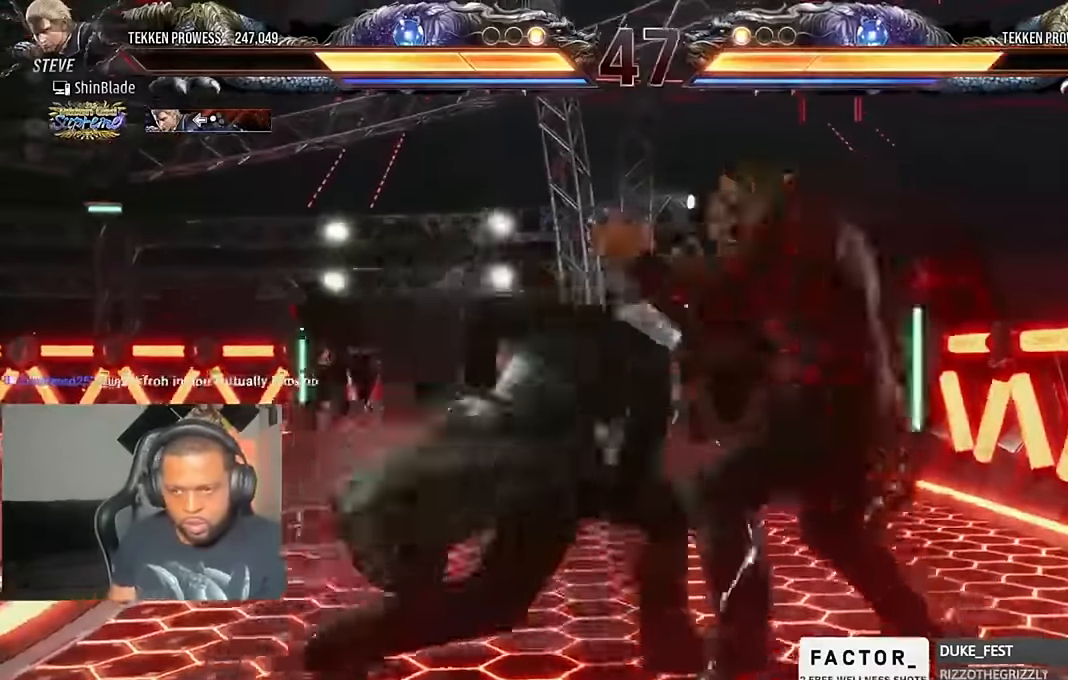
{"dt_ms": 1000, "buttons": [], "left_stick": "center", "right_stick": "center"}
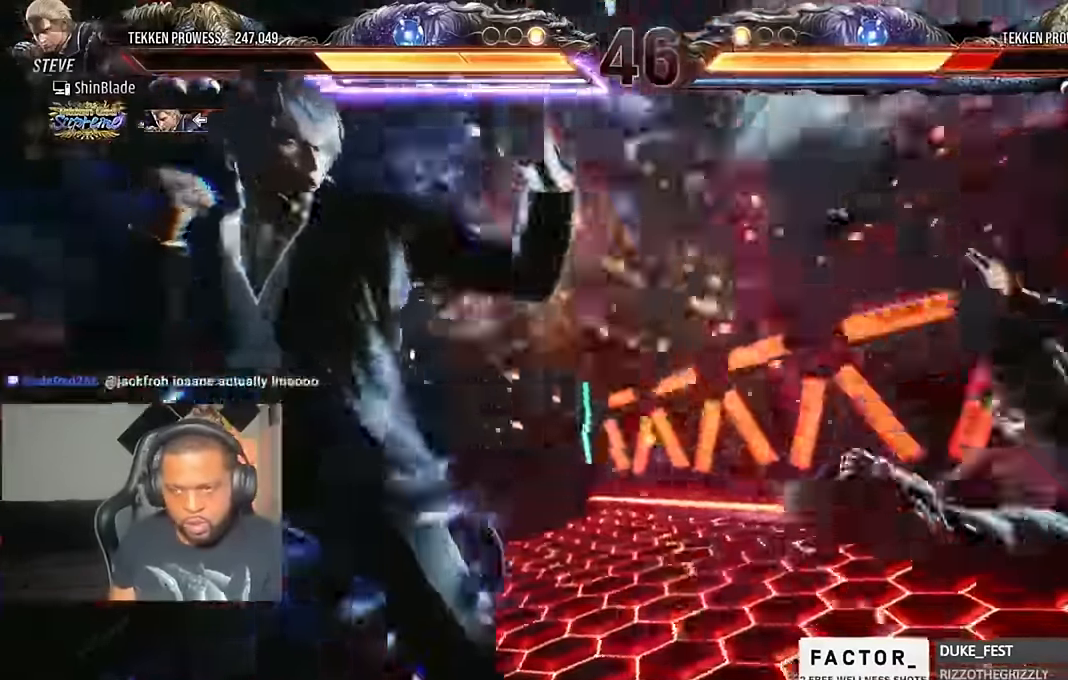
{"dt_ms": 500, "buttons": [], "left_stick": "center", "right_stick": "center", "events": []}
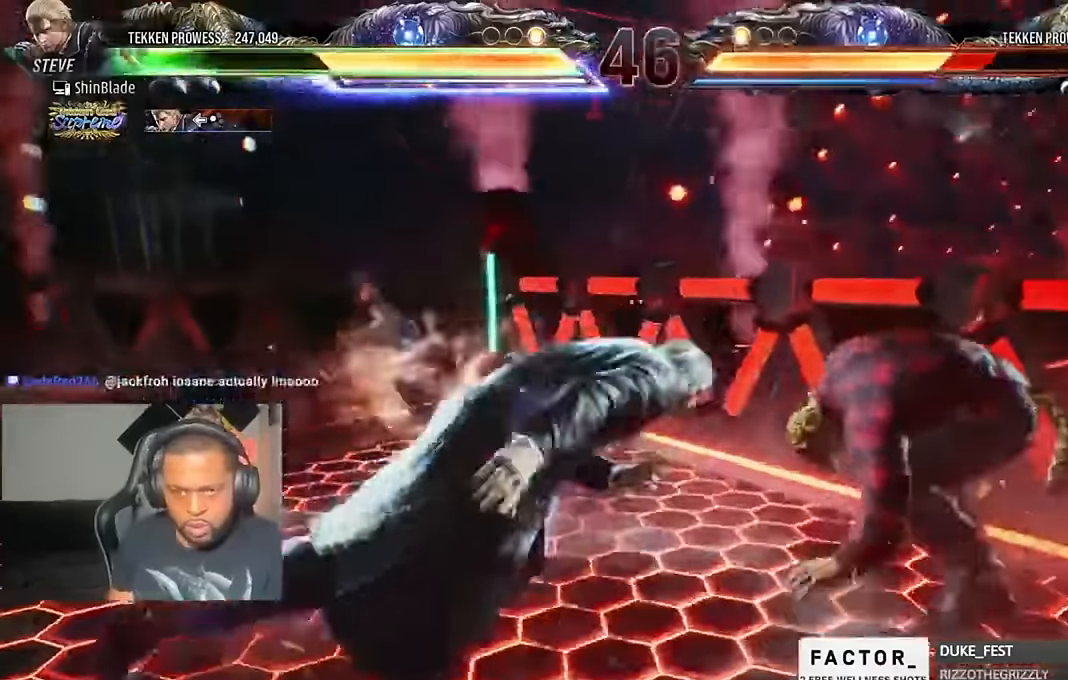
{"dt_ms": 1000, "buttons": ["DPAD_DOWN", "DPAD_LEFT"], "left_stick": "center", "right_stick": "center"}
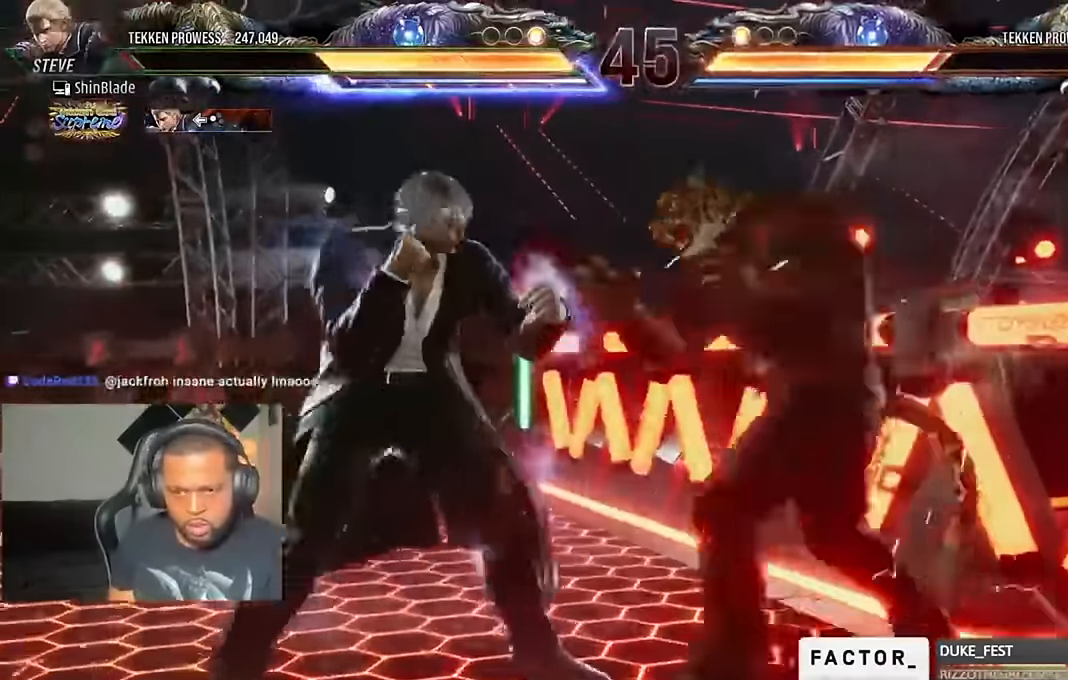
{"dt_ms": 500, "buttons": [], "left_stick": "center", "right_stick": "center", "events": [[250, "DPAD_DOWN", "up"], [250, "DPAD_LEFT", "up"], [283, "SQUARE", "down"], [350, "SQUARE", "up"]]}
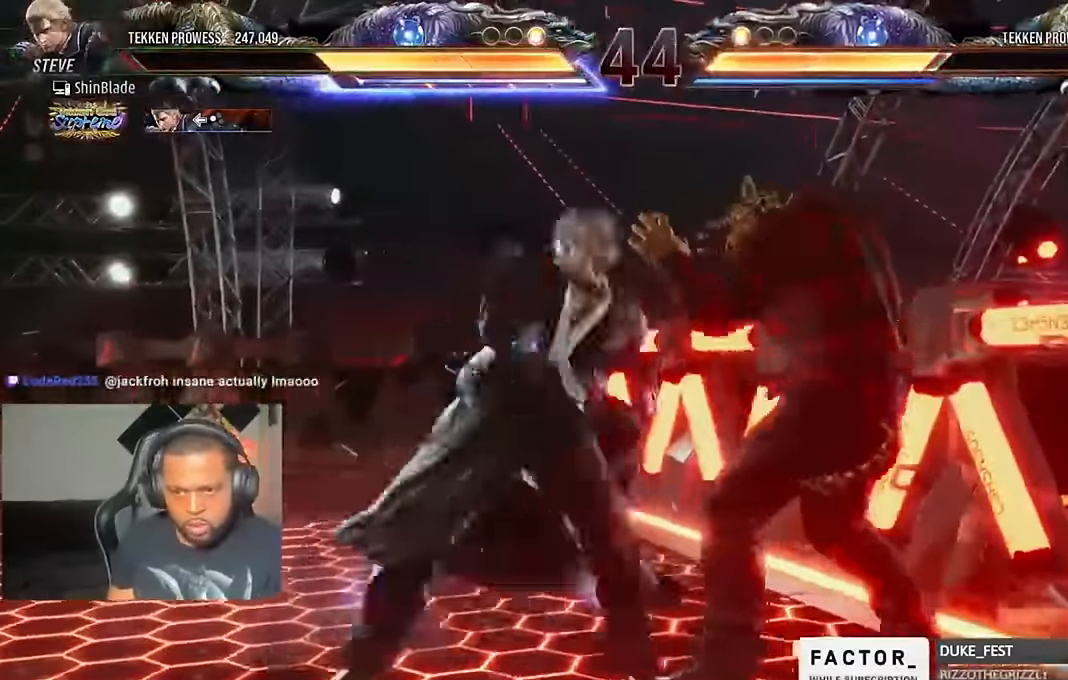
{"dt_ms": 500, "buttons": ["CIRCLE"], "left_stick": "center", "right_stick": "center", "events": [[216, "DPAD_DOWN", "down"], [283, "DPAD_DOWN", "up"], [383, "CIRCLE", "down"]]}
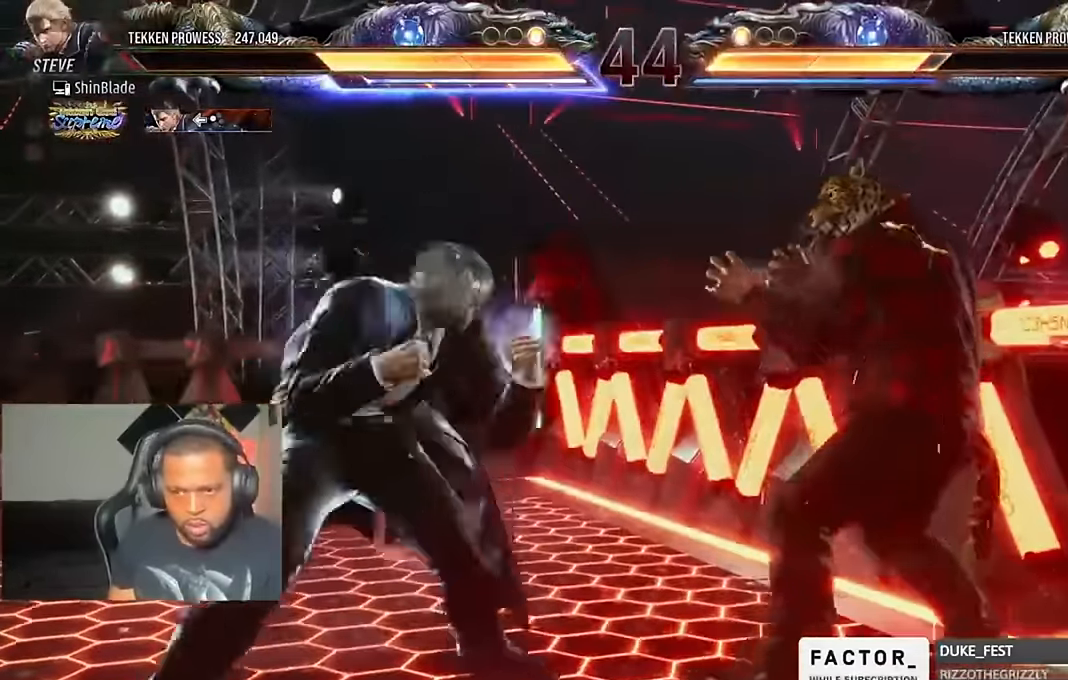
{"dt_ms": 500, "buttons": ["SQUARE"], "left_stick": "center", "right_stick": "center", "events": [[116, "R2", "down"], [150, "CIRCLE", "up"], [300, "R2", "up"], [383, "DPAD_DOWN", "down"], [416, "DPAD_RIGHT", "down"], [450, "DPAD_DOWN", "up"], [483, "DPAD_RIGHT", "up"], [483, "SQUARE", "down"]]}
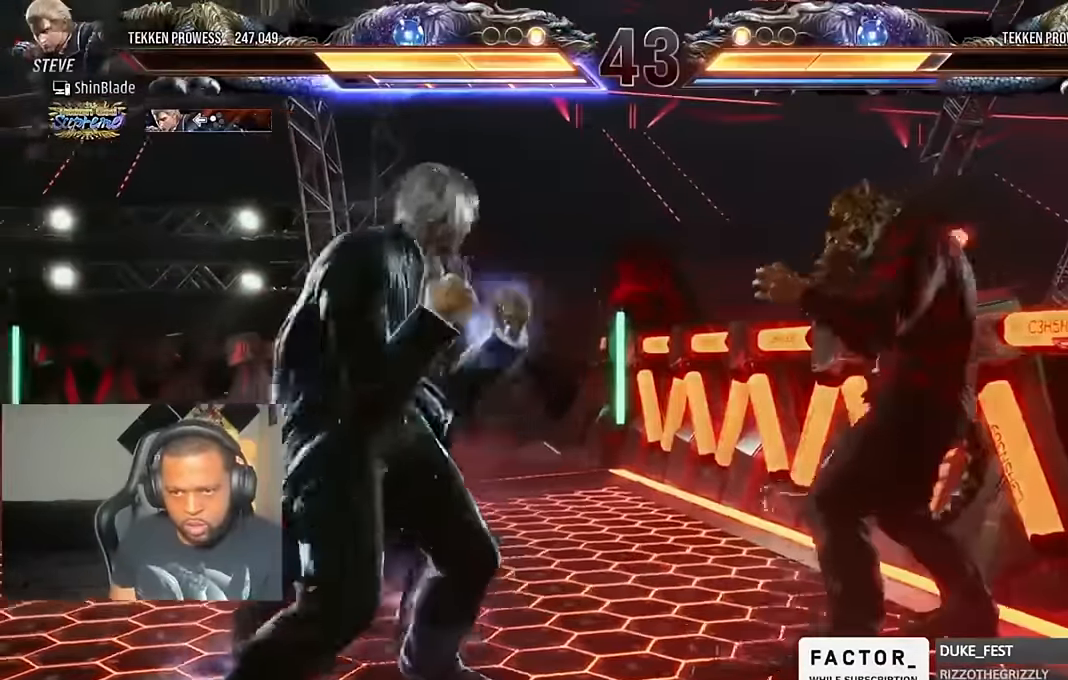
{"dt_ms": 500, "buttons": [], "left_stick": "center", "right_stick": "center", "events": [[50, "DPAD_LEFT", "down"], [183, "SQUARE", "up"], [283, "SQUARE", "down"], [417, "SQUARE", "up"], [483, "DPAD_LEFT", "up"]]}
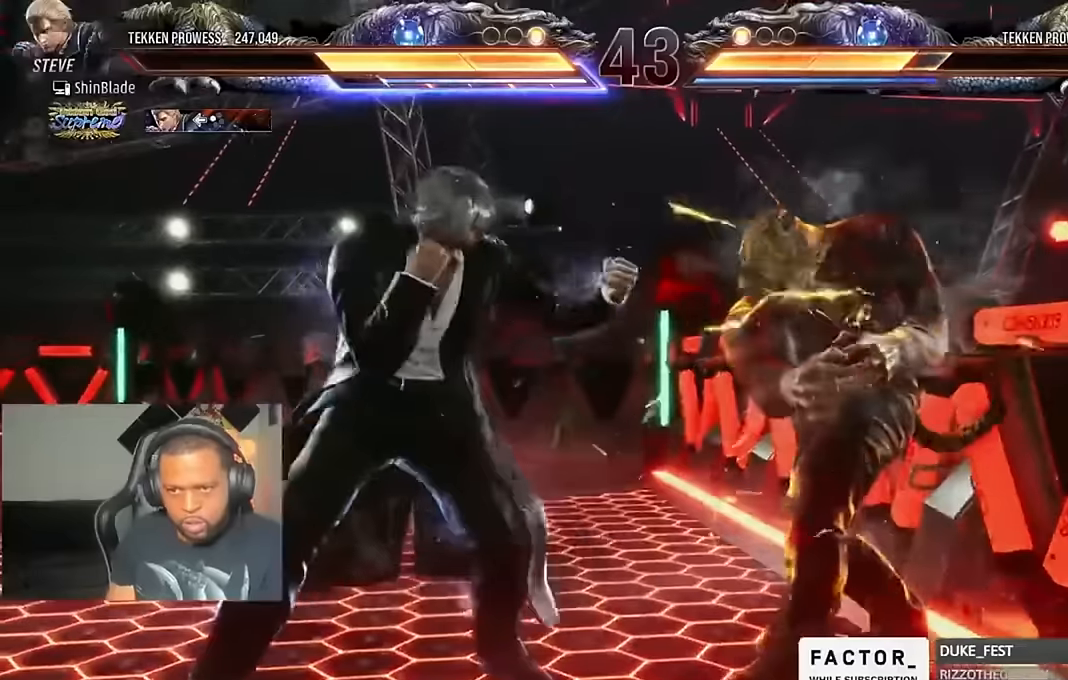
{"dt_ms": 500, "buttons": [], "left_stick": "center", "right_stick": "center", "events": [[50, "CROSS", "down"], [317, "CROSS", "up"], [317, "SQUARE", "down"], [450, "SQUARE", "up"]]}
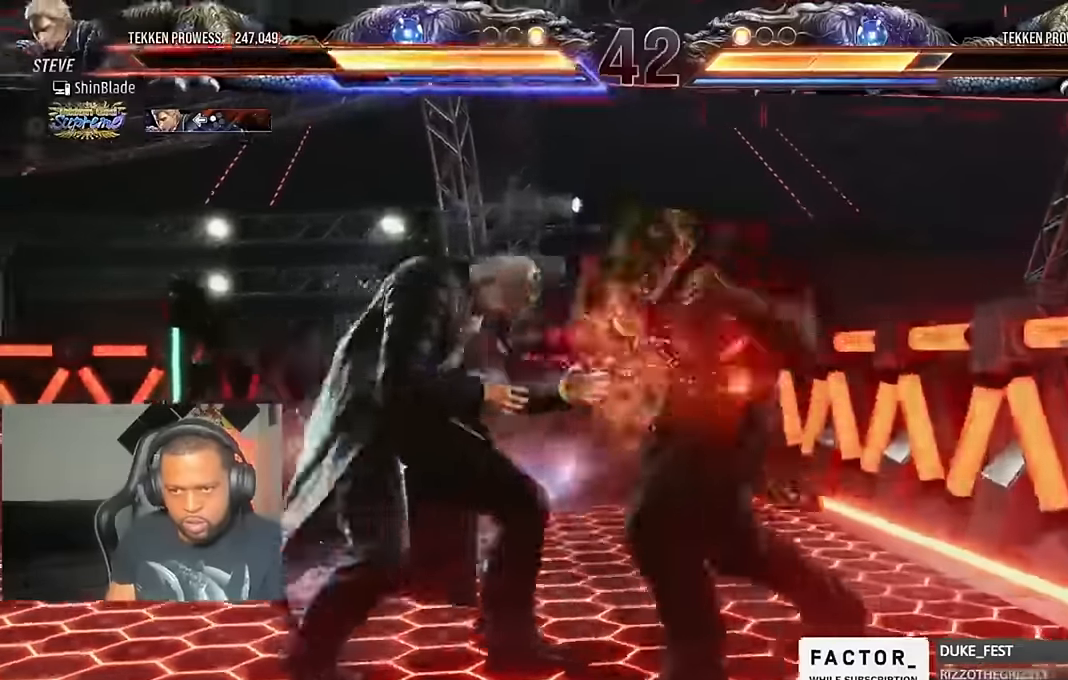
{"dt_ms": 500, "buttons": ["SQUARE"], "left_stick": "center", "right_stick": "center", "events": [[50, "DPAD_LEFT", "down"], [183, "DPAD_LEFT", "up"], [350, "DPAD_DOWN", "down"], [383, "DPAD_RIGHT", "down"], [417, "DPAD_DOWN", "up"], [450, "SQUARE", "down"], [483, "DPAD_RIGHT", "up"]]}
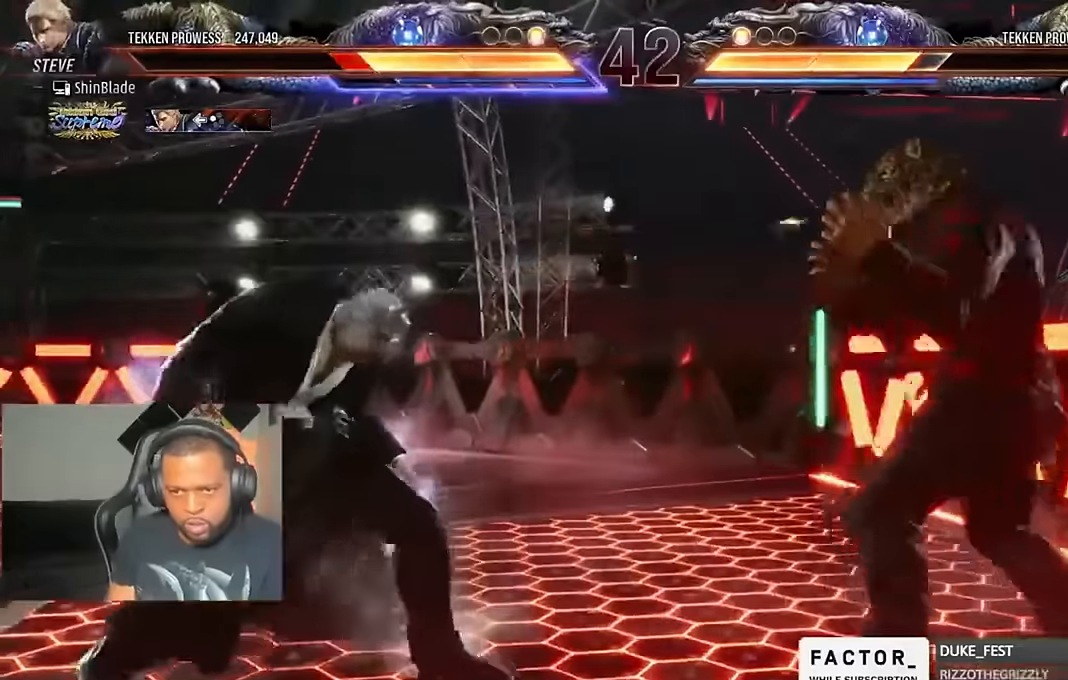
{"dt_ms": 500, "buttons": ["SQUARE", "DPAD_LEFT"], "left_stick": "center", "right_stick": "center", "events": [[50, "DPAD_LEFT", "down"], [50, "SQUARE", "up"], [117, "SQUARE", "down"]]}
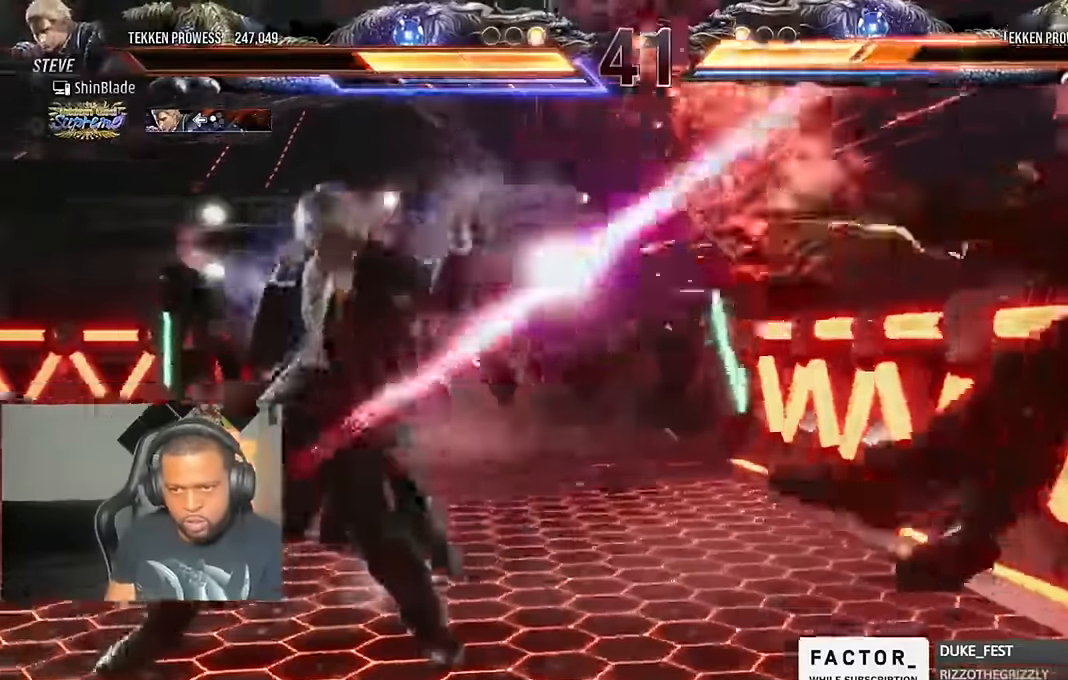
{"dt_ms": 1000, "buttons": ["DPAD_DOWN"], "left_stick": "center", "right_stick": "center"}
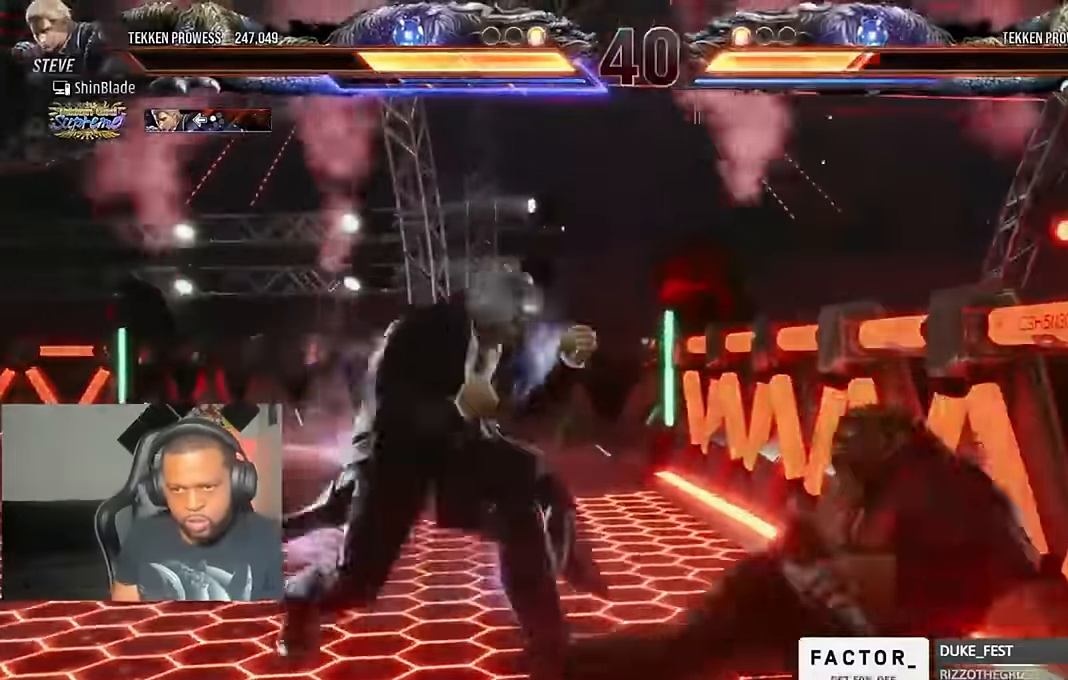
{"dt_ms": 500, "buttons": ["SQUARE", "DPAD_DOWN", "DPAD_LEFT"], "left_stick": "center", "right_stick": "center"}
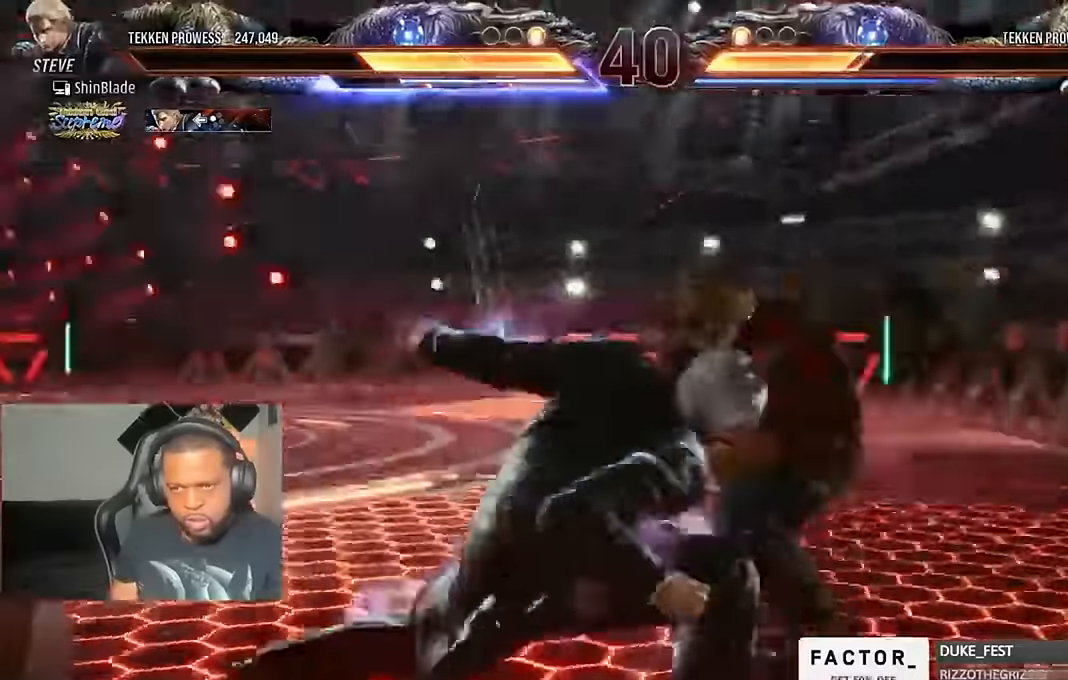
{"dt_ms": 1000, "buttons": ["DPAD_RIGHT"], "left_stick": "center", "right_stick": "center"}
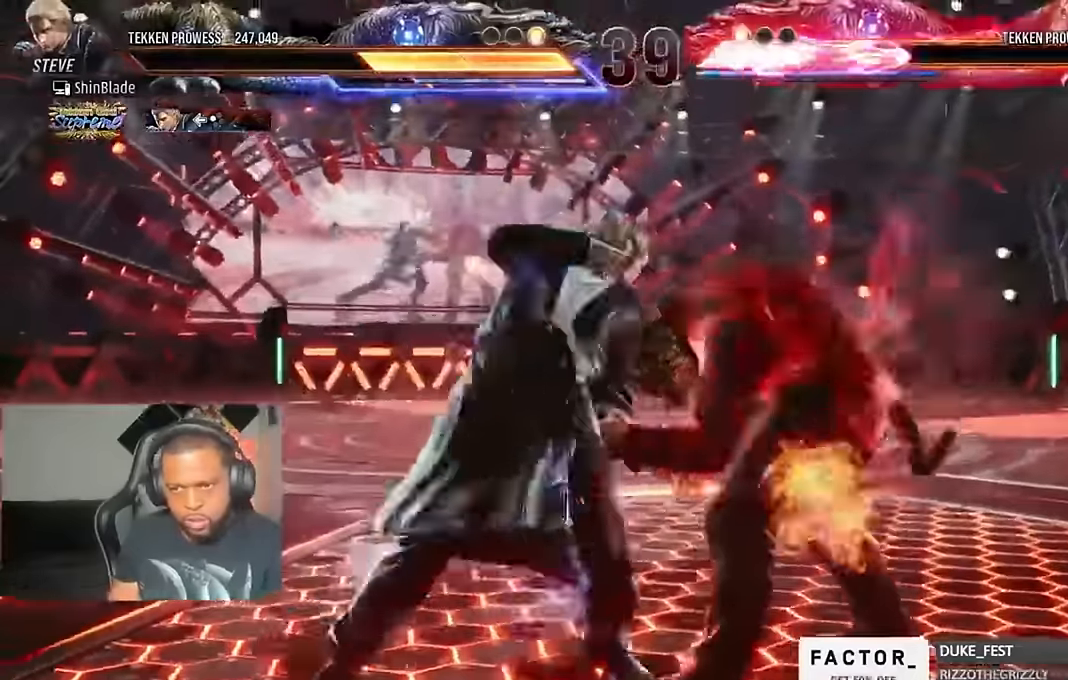
{"dt_ms": 500, "buttons": ["SQUARE", "TRIANGLE", "DPAD_RIGHT"], "left_stick": "center", "right_stick": "center", "events": [[17, "SQUARE", "down"], [17, "TRIANGLE", "down"], [83, "SQUARE", "up"], [117, "SQUARE", "down"], [183, "SQUARE", "up"], [217, "SQUARE", "down"], [317, "SQUARE", "up"], [383, "SQUARE", "down"]]}
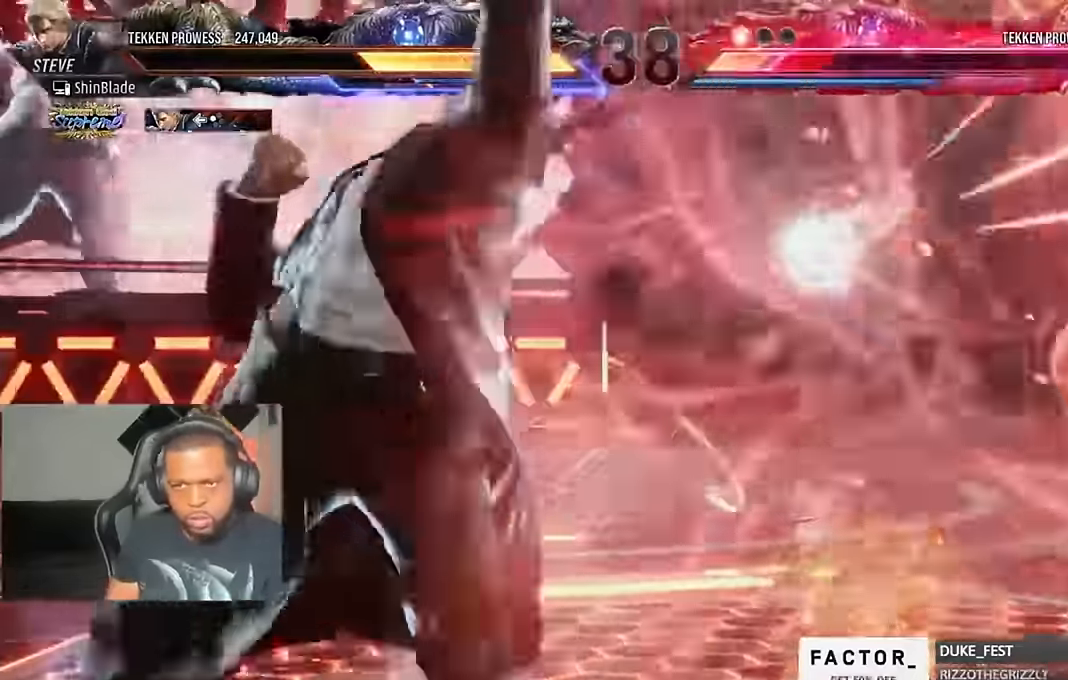
{"dt_ms": 500, "buttons": ["CROSS", "CIRCLE", "DPAD_RIGHT"], "left_stick": "center", "right_stick": "center"}
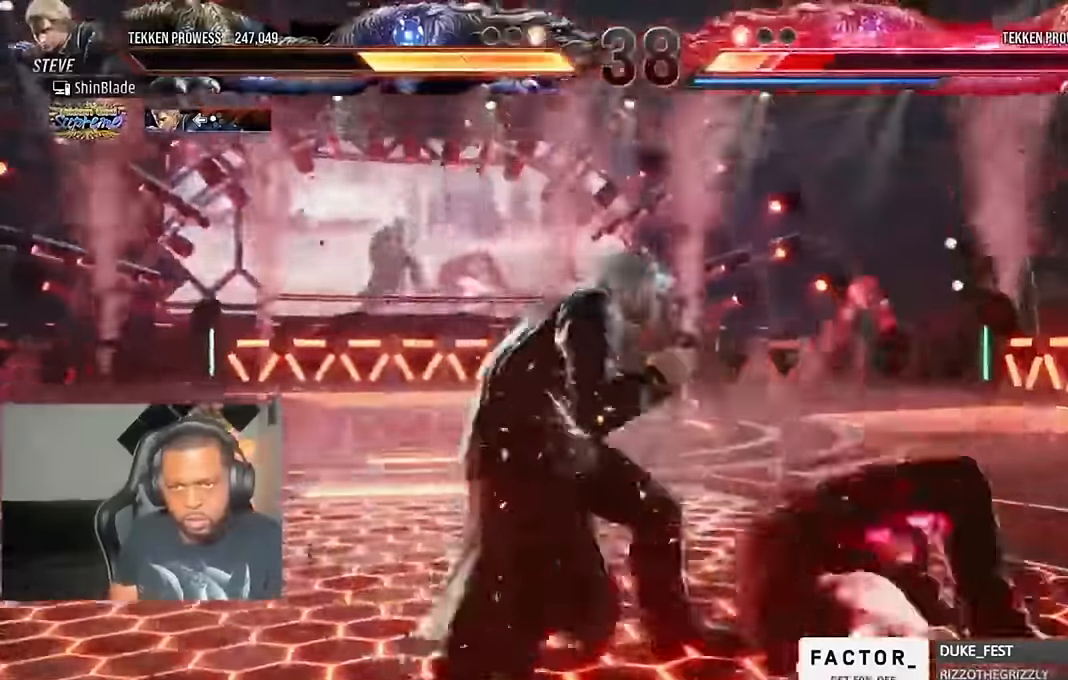
{"dt_ms": 500, "buttons": ["TRIANGLE", "DPAD_RIGHT"], "left_stick": "down-left", "right_stick": "center", "events": [[50, "CIRCLE", "up"], [50, "CROSS", "up"], [50, "DPAD_RIGHT", "up"], [50, "TRIANGLE", "down"], [83, "DPAD_DOWN", "down"], [250, "DPAD_DOWN", "up"], [317, "left_stick", "down-left"], [483, "DPAD_RIGHT", "down"]]}
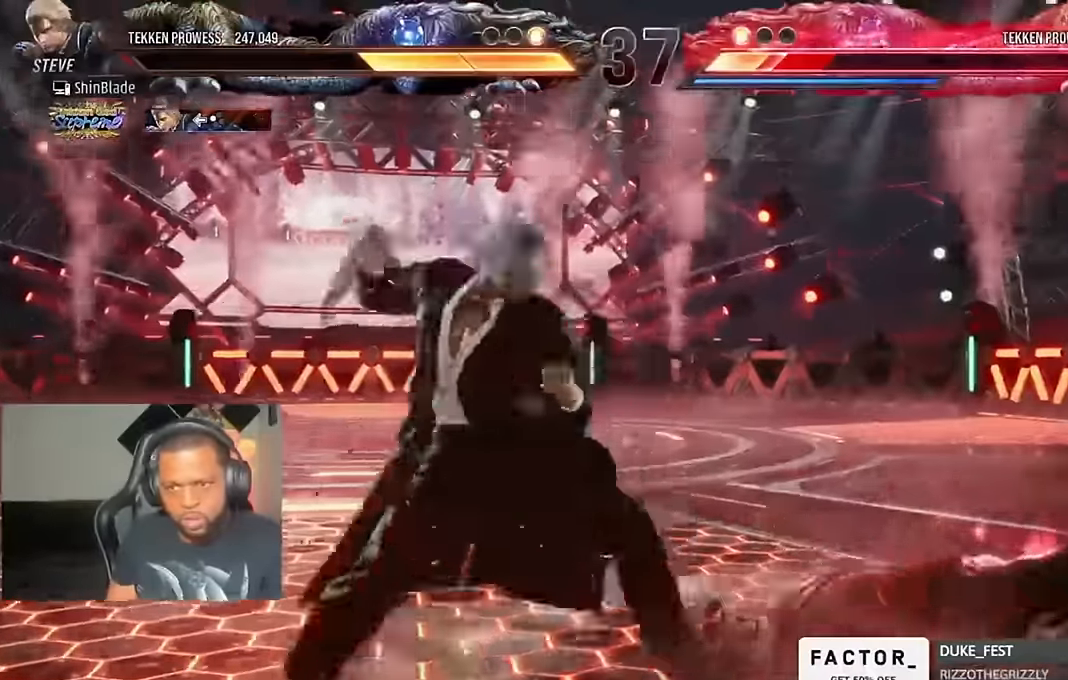
{"dt_ms": 1000, "buttons": ["DPAD_DOWN", "DPAD_RIGHT"], "left_stick": "center", "right_stick": "center"}
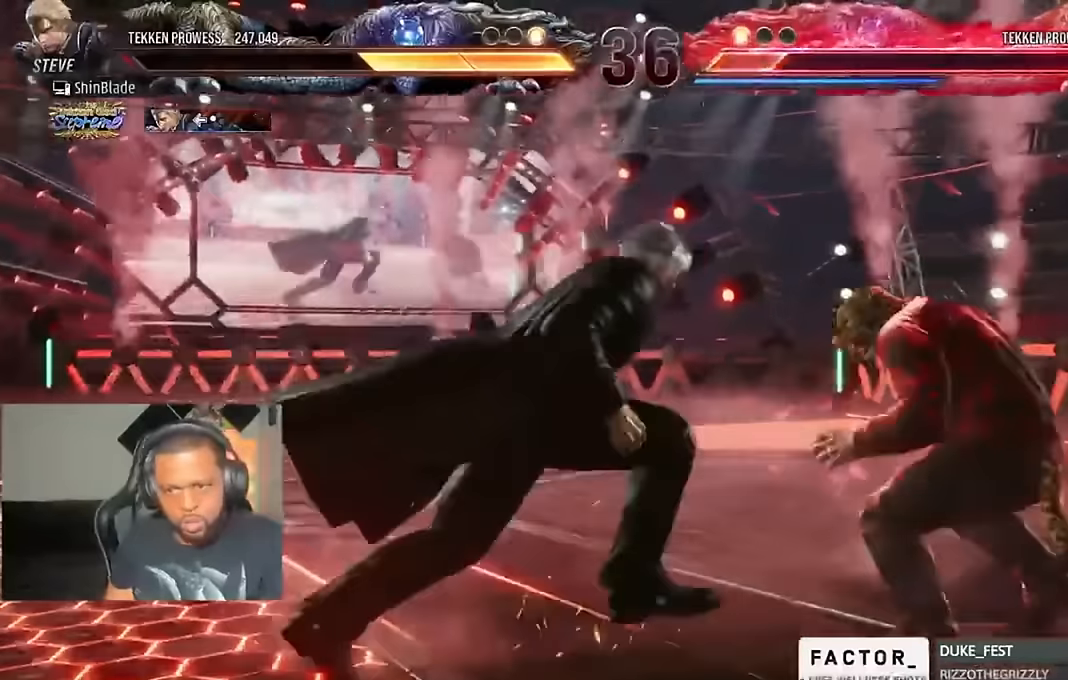
{"dt_ms": 500, "buttons": ["DPAD_DOWN"], "left_stick": "center", "right_stick": "center", "events": [[16, "SQUARE", "down"], [83, "SQUARE", "up"], [116, "DPAD_DOWN", "up"], [116, "DPAD_RIGHT", "up"], [483, "DPAD_DOWN", "down"]]}
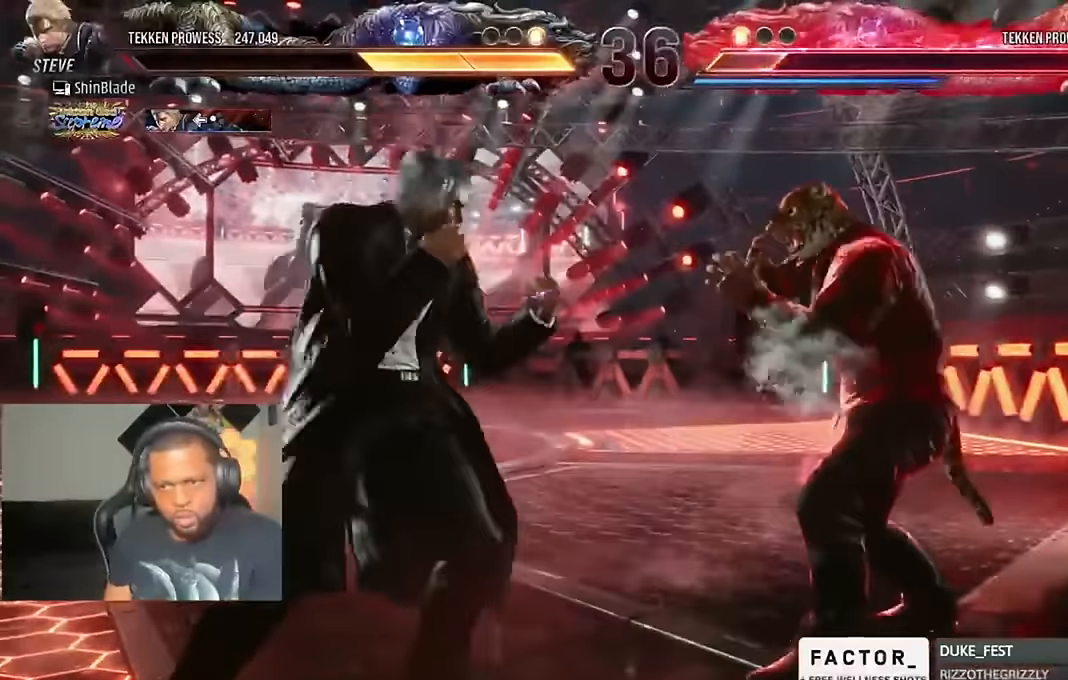
{"dt_ms": 500, "buttons": ["SQUARE", "DPAD_LEFT"], "left_stick": "center", "right_stick": "center", "events": [[16, "SQUARE", "down"], [83, "DPAD_DOWN", "up"], [83, "SQUARE", "up"], [183, "DPAD_LEFT", "down"], [216, "DPAD_DOWN", "down"], [216, "SQUARE", "down"], [283, "SQUARE", "up"], [316, "DPAD_DOWN", "up"], [350, "SQUARE", "down"], [383, "SQUARE", "up"], [416, "SQUARE", "down"]]}
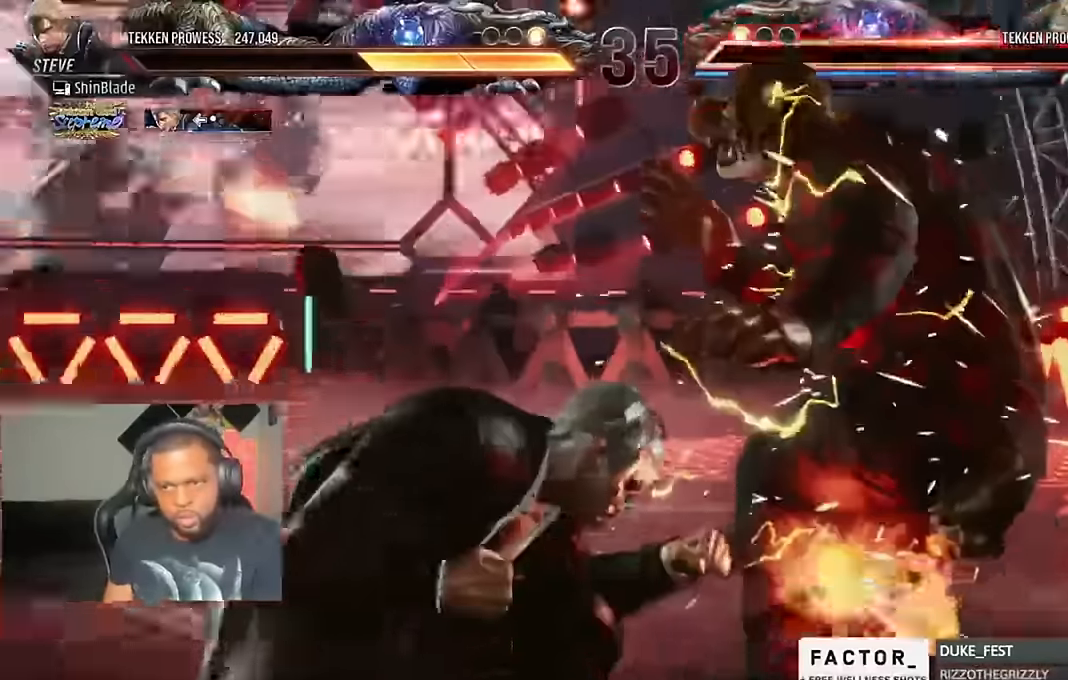
{"dt_ms": 500, "buttons": ["TRIANGLE"], "left_stick": "center", "right_stick": "center"}
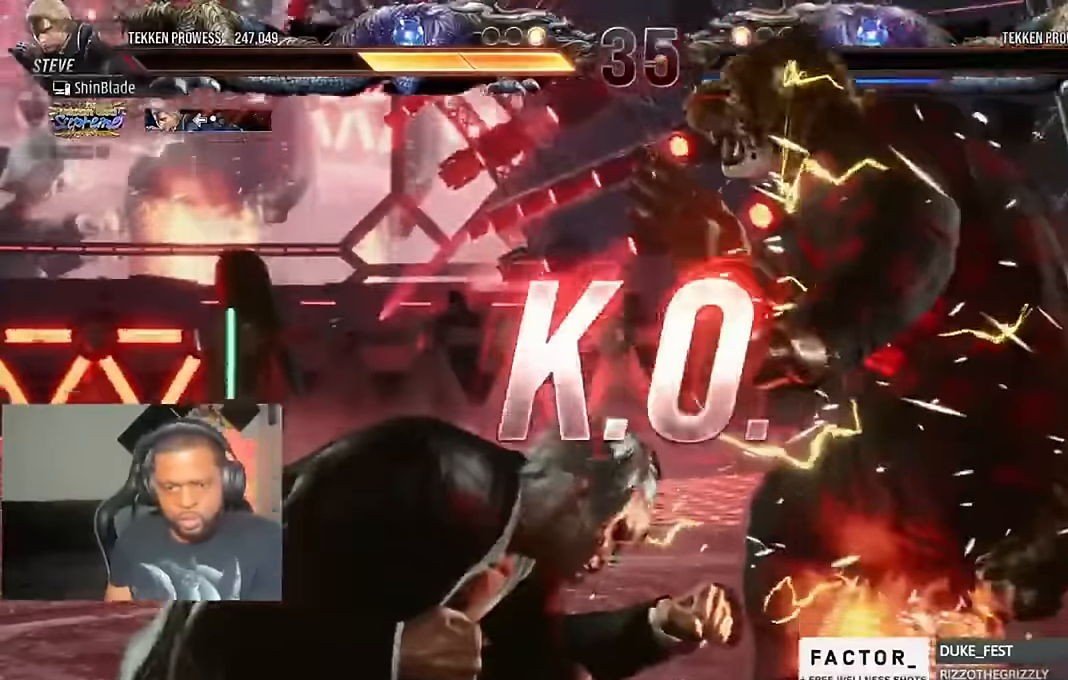
{"dt_ms": 500, "buttons": [], "left_stick": "center", "right_stick": "center", "events": [[250, "TRIANGLE", "up"]]}
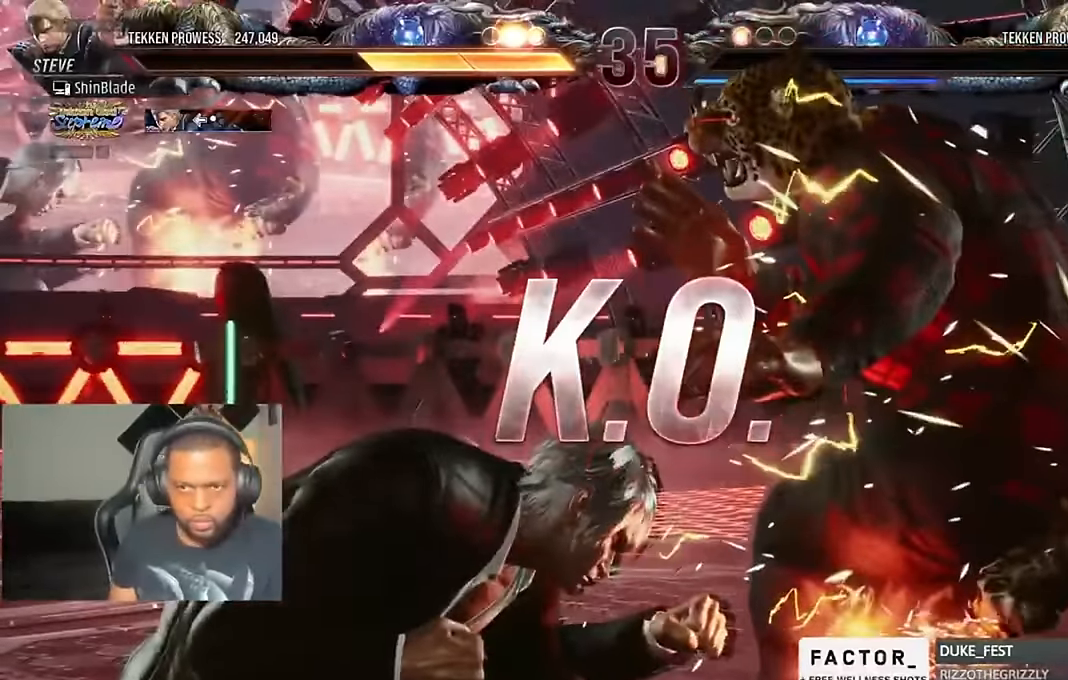
{"dt_ms": 500, "buttons": [], "left_stick": "center", "right_stick": "center", "events": []}